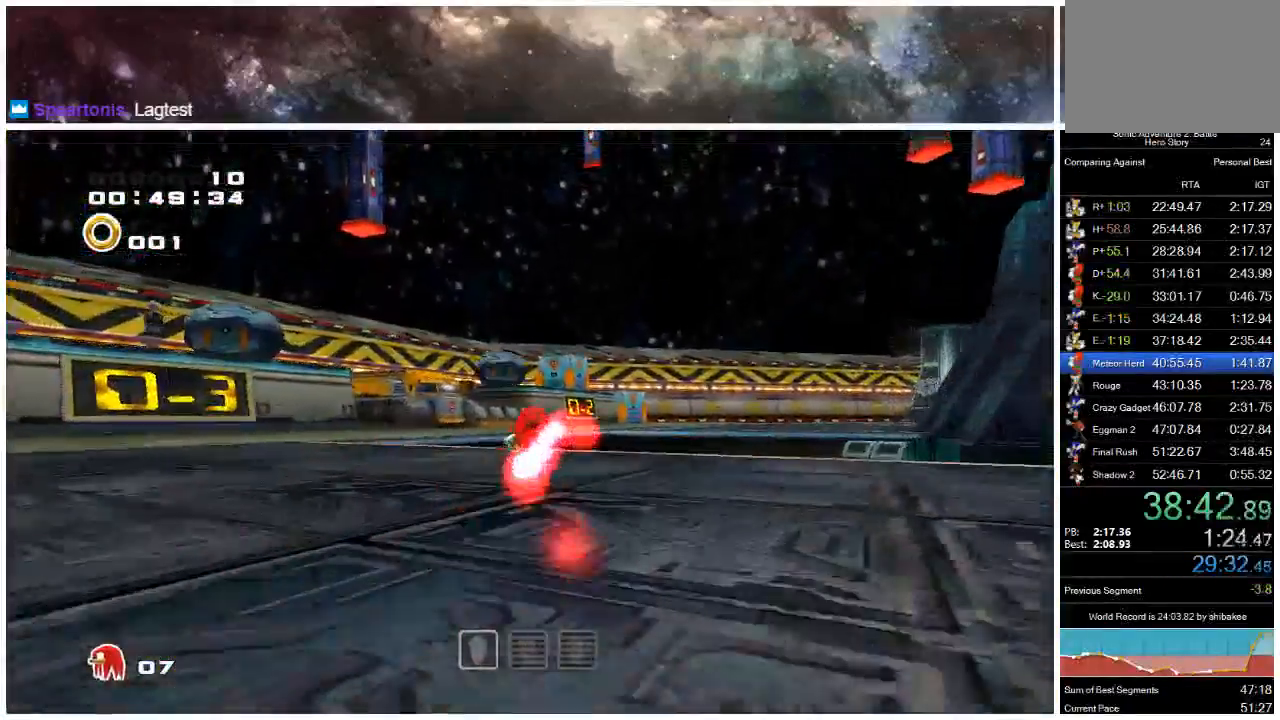
Gameplay with a controller (Xbox layout); each line is a JSON object with the inputs held at the frame after it. "events" lists button and stick changes between this image and that frame as [ms after this image, input, new state], when the widget could be followed in between. Not read: L1 L2 R1 R2.
{"buttons": [], "left_stick": "up", "right_stick": "center", "events": [[50, "X", "down"], [283, "X", "up"], [383, "X", "down"], [450, "X", "up"]]}
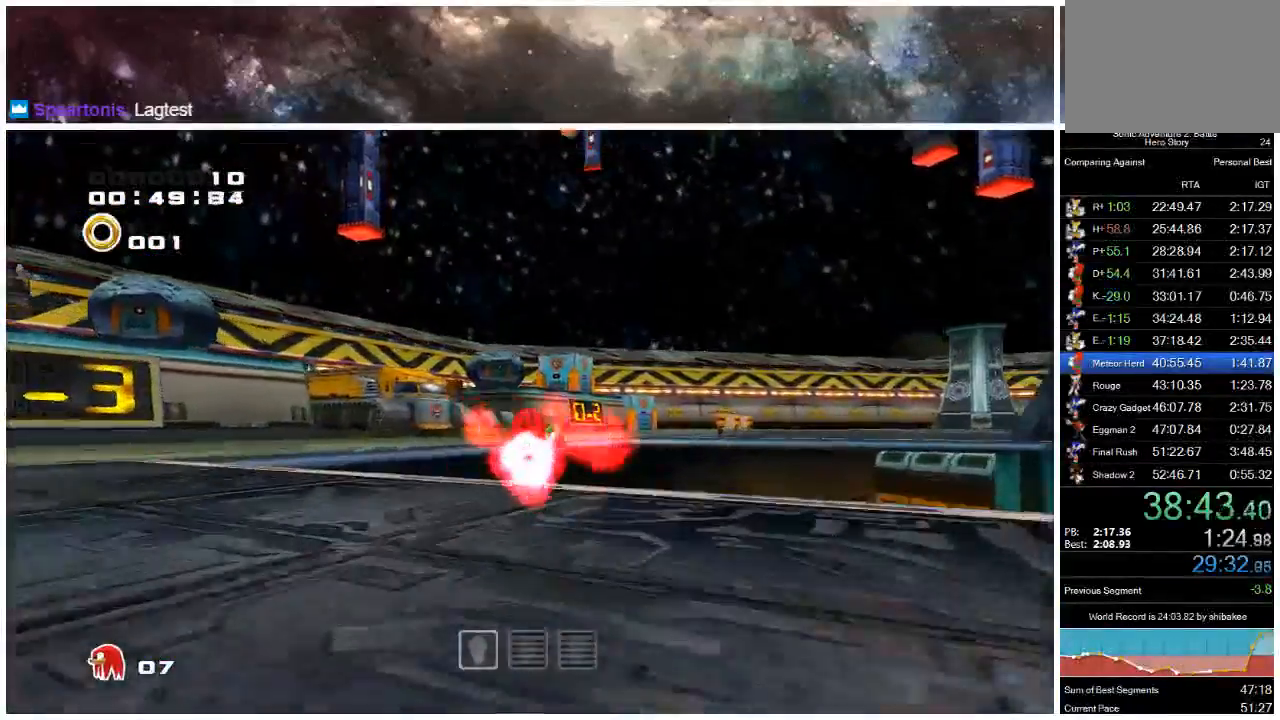
{"buttons": [], "left_stick": "up", "right_stick": "center", "events": [[17, "X", "down"], [83, "X", "up"], [183, "X", "down"], [250, "X", "up"], [317, "X", "down"], [417, "X", "up"]]}
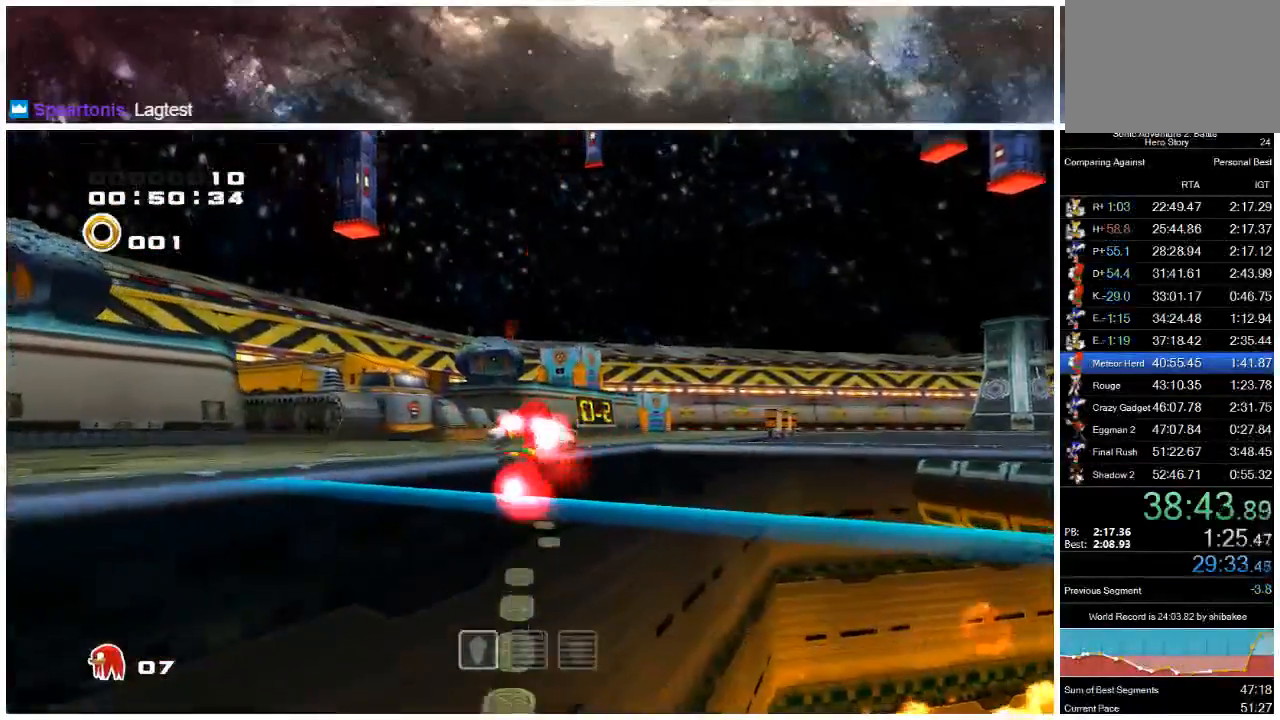
{"buttons": [], "left_stick": "up", "right_stick": "center", "events": [[17, "X", "down"], [83, "X", "up"]]}
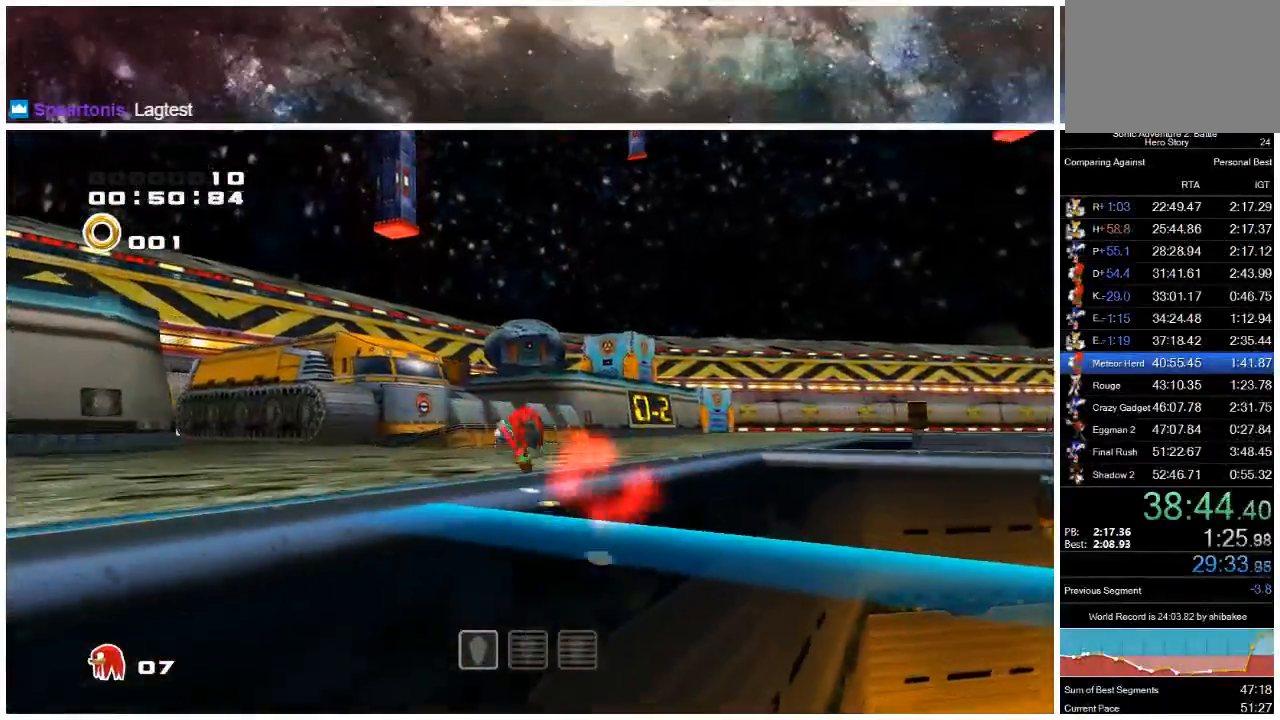
{"buttons": [], "left_stick": "up-right", "right_stick": "center", "events": [[500, "left_stick", "up-right"]]}
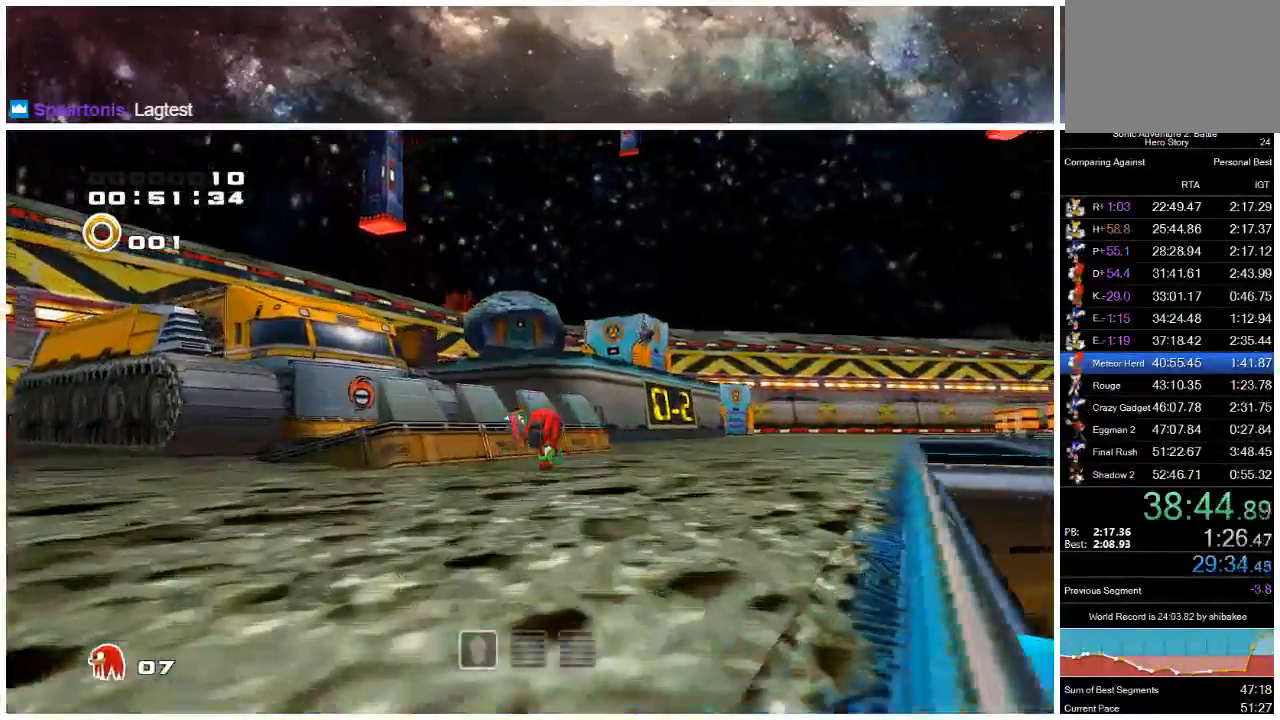
{"buttons": [], "left_stick": "up", "right_stick": "center", "events": [[483, "left_stick", "up"]]}
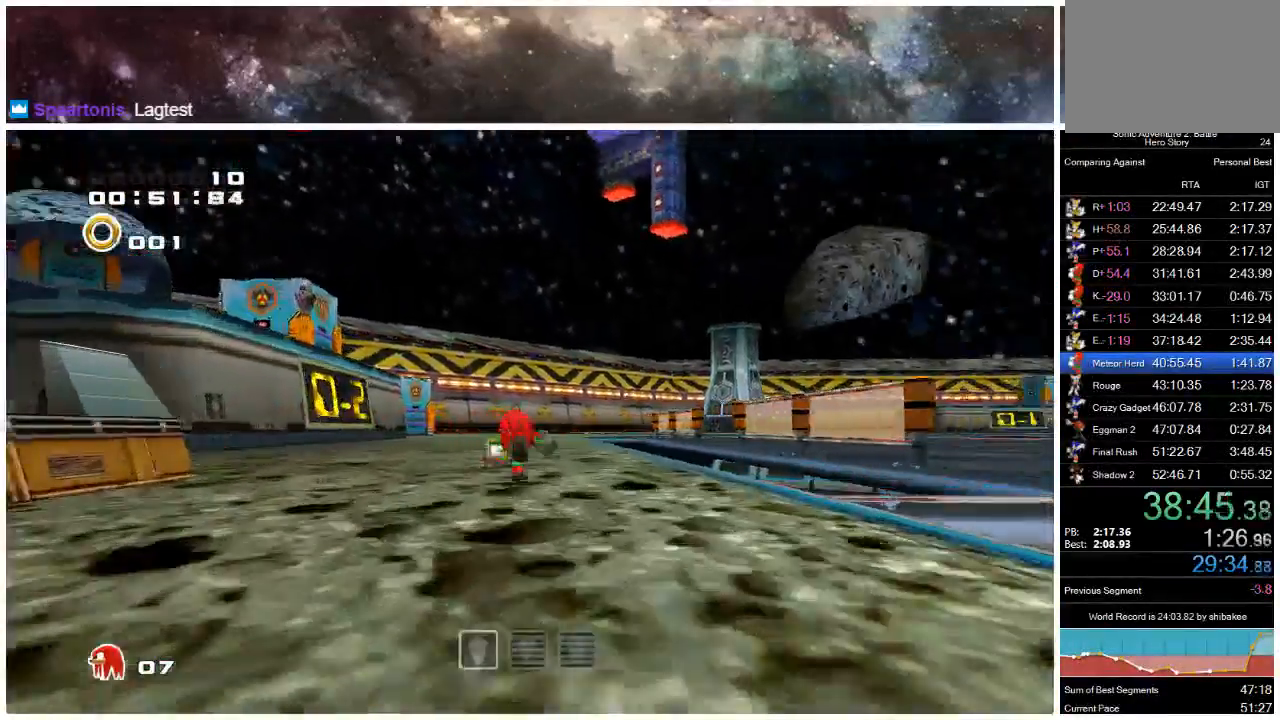
{"buttons": [], "left_stick": "up-left", "right_stick": "center", "events": [[250, "left_stick", "up-left"]]}
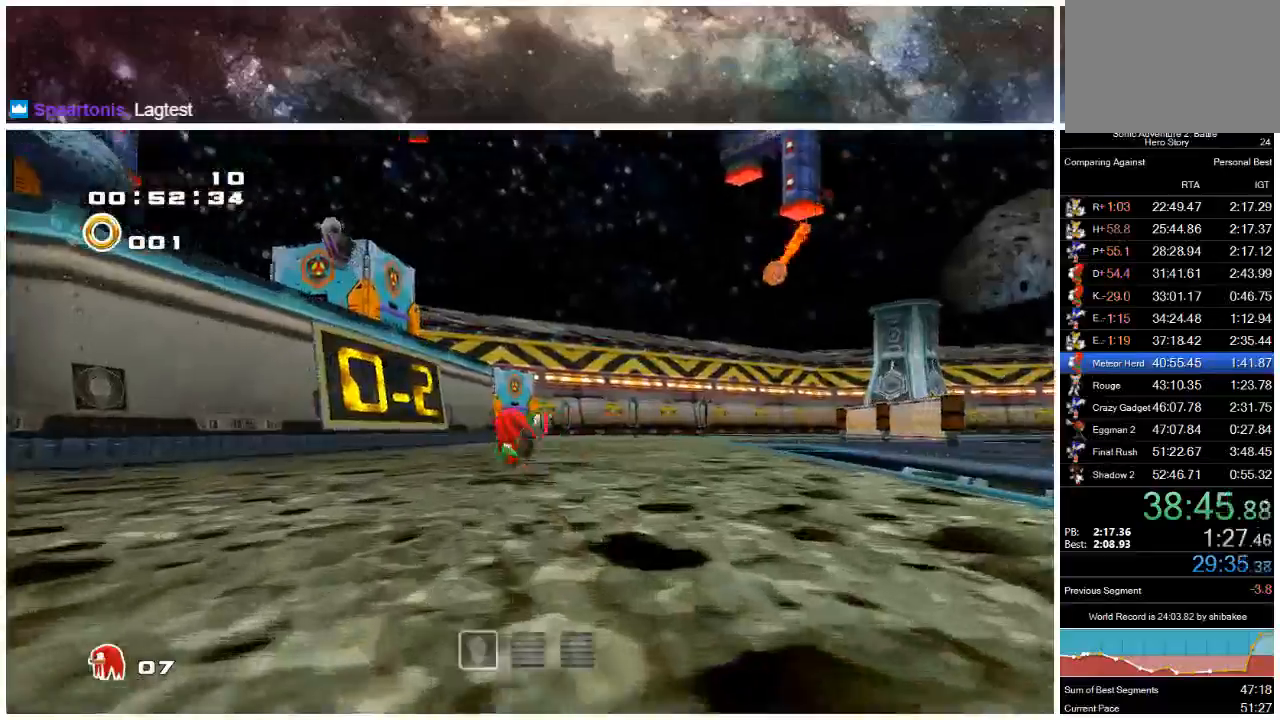
{"buttons": ["A"], "left_stick": "up-left", "right_stick": "center", "events": [[83, "A", "down"]]}
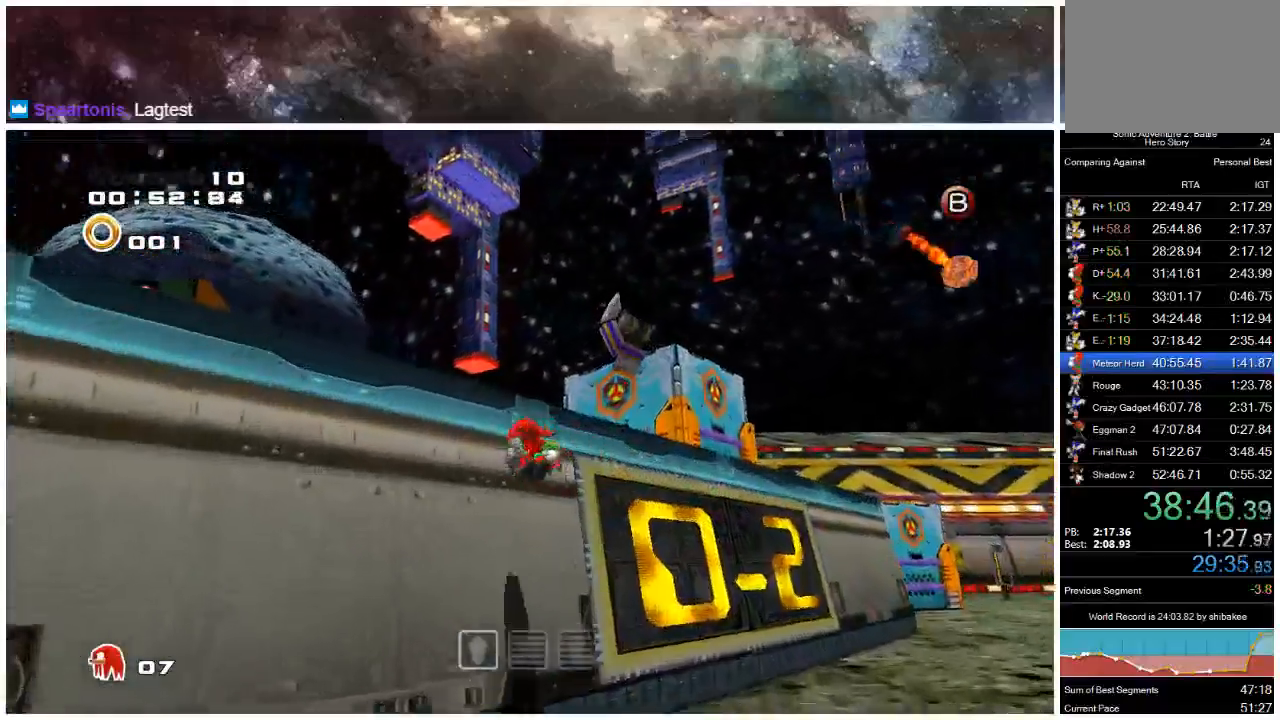
{"buttons": [], "left_stick": "up-right", "right_stick": "center", "events": [[350, "A", "up"], [483, "left_stick", "up-right"]]}
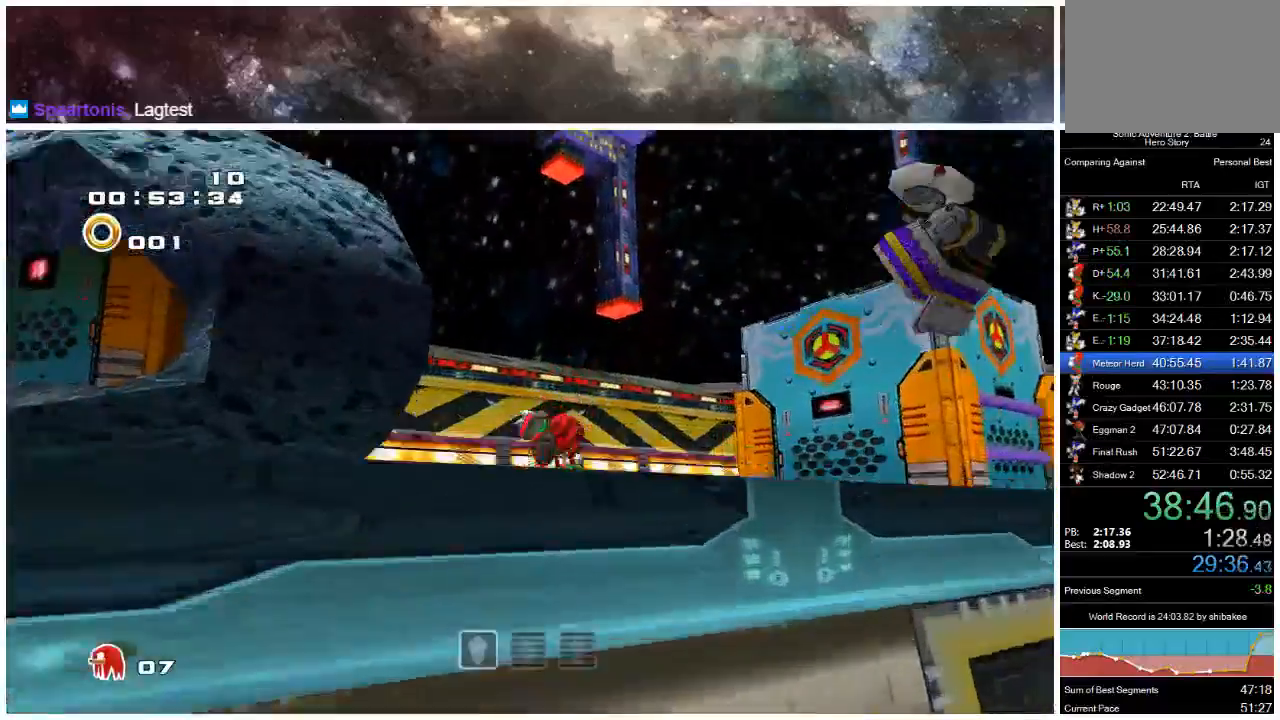
{"buttons": ["A"], "left_stick": "right", "right_stick": "center", "events": [[133, "left_stick", "right"], [183, "X", "down"], [283, "X", "up"], [450, "A", "down"]]}
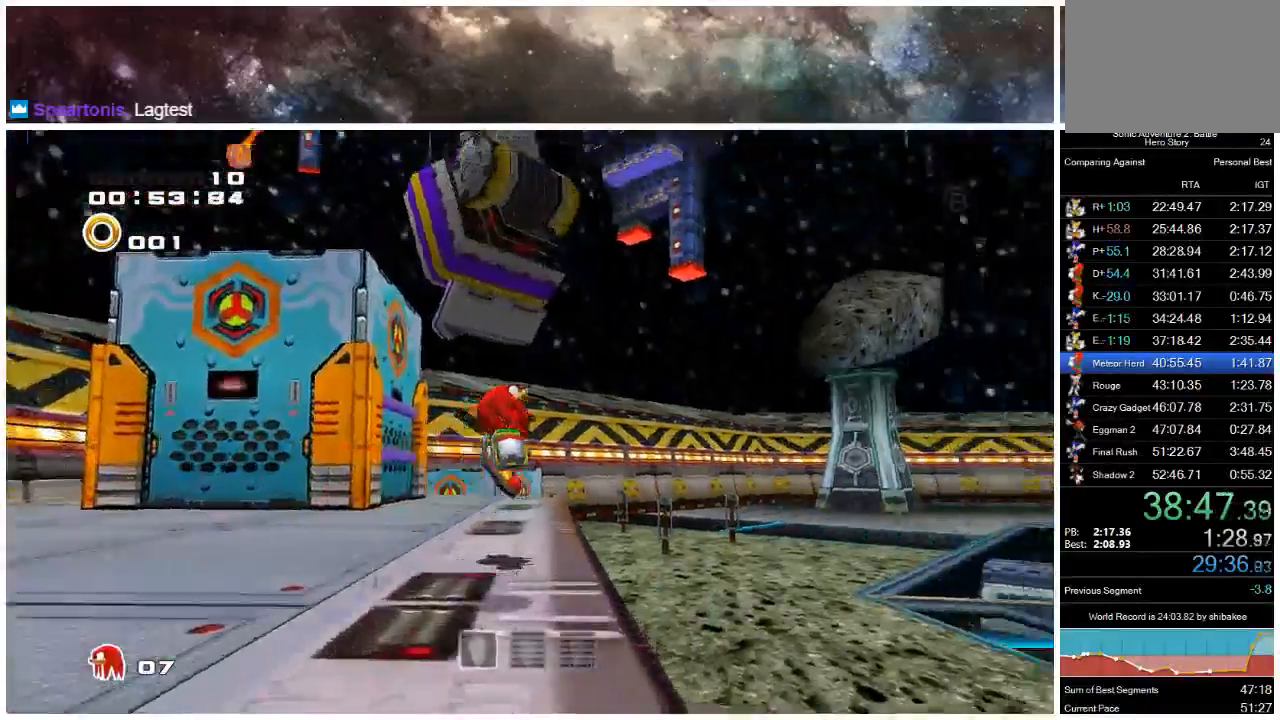
{"buttons": ["A"], "left_stick": "up-right", "right_stick": "center", "events": [[133, "left_stick", "up-right"]]}
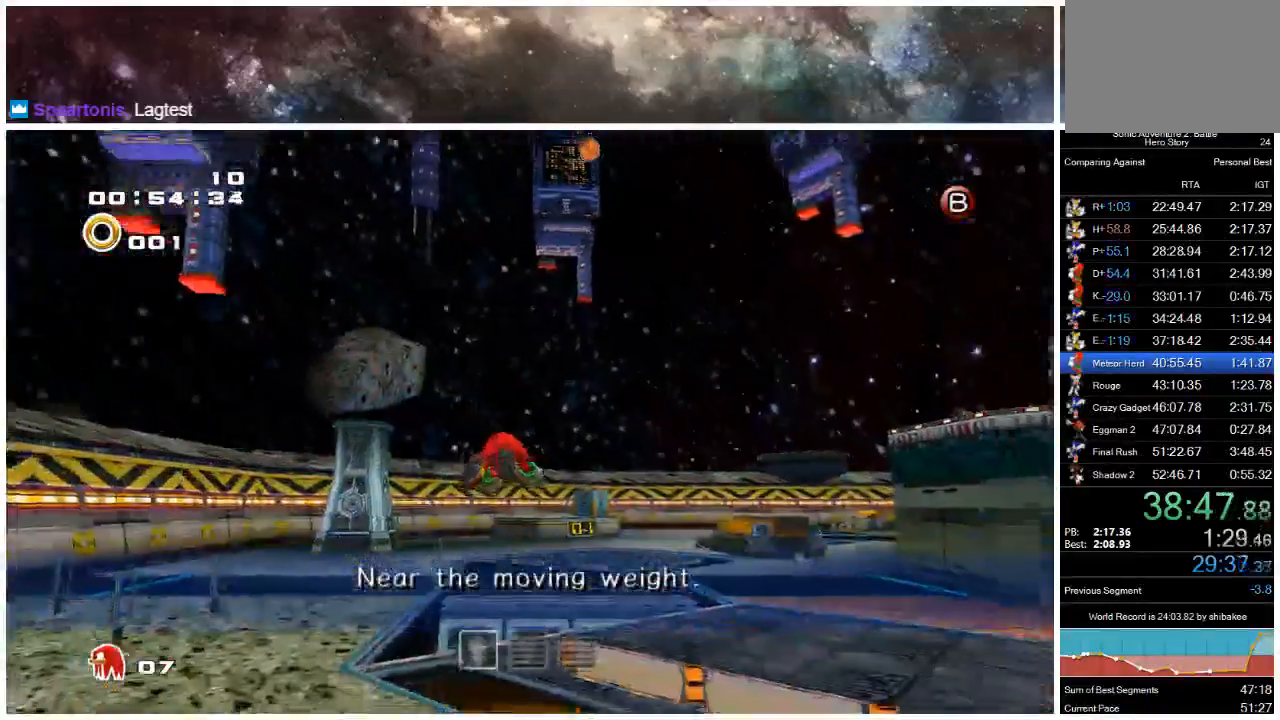
{"buttons": ["A"], "left_stick": "up-right", "right_stick": "center", "events": []}
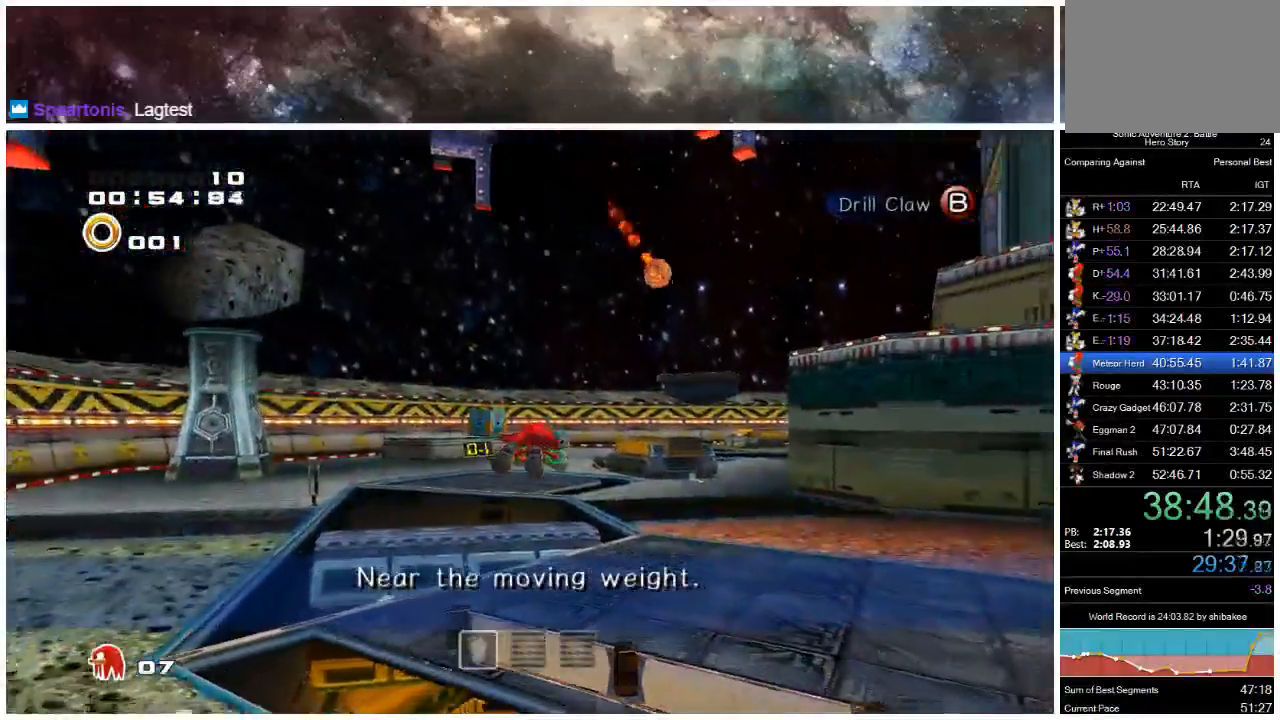
{"buttons": ["A"], "left_stick": "up-right", "right_stick": "center", "events": []}
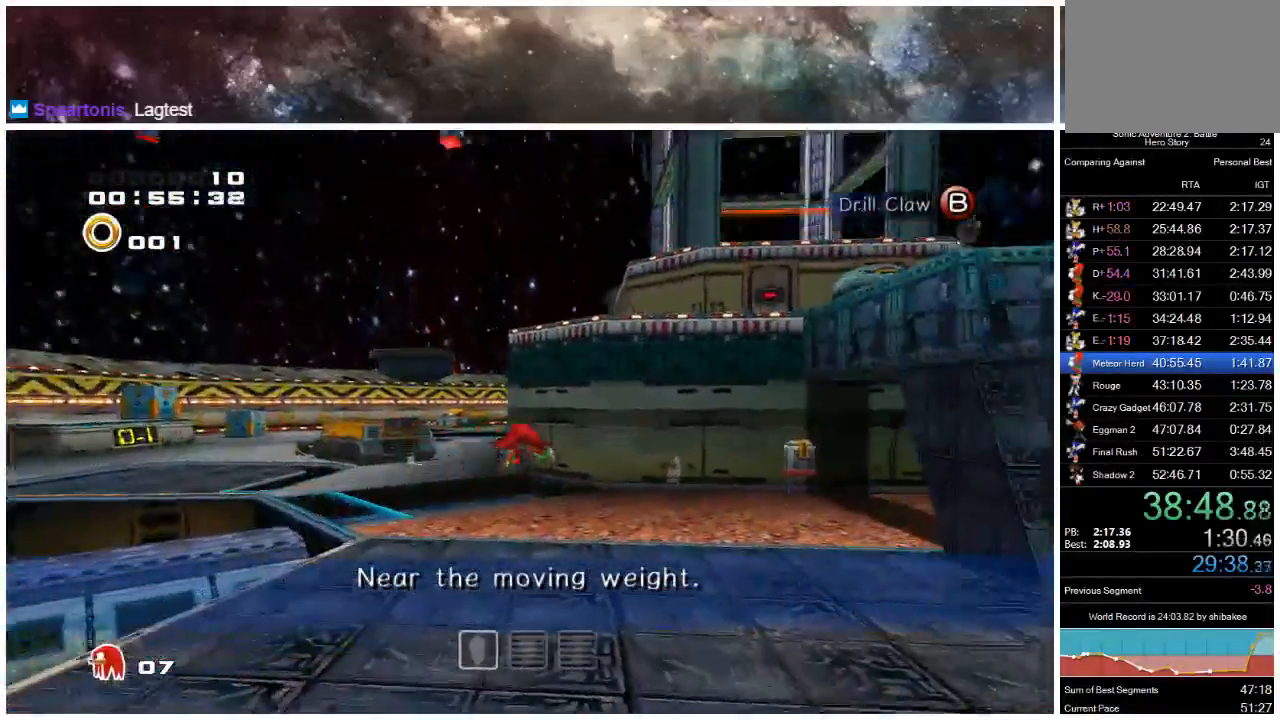
{"buttons": ["X"], "left_stick": "up-left", "right_stick": "center", "events": [[250, "left_stick", "up-left"], [417, "A", "up"], [417, "X", "down"]]}
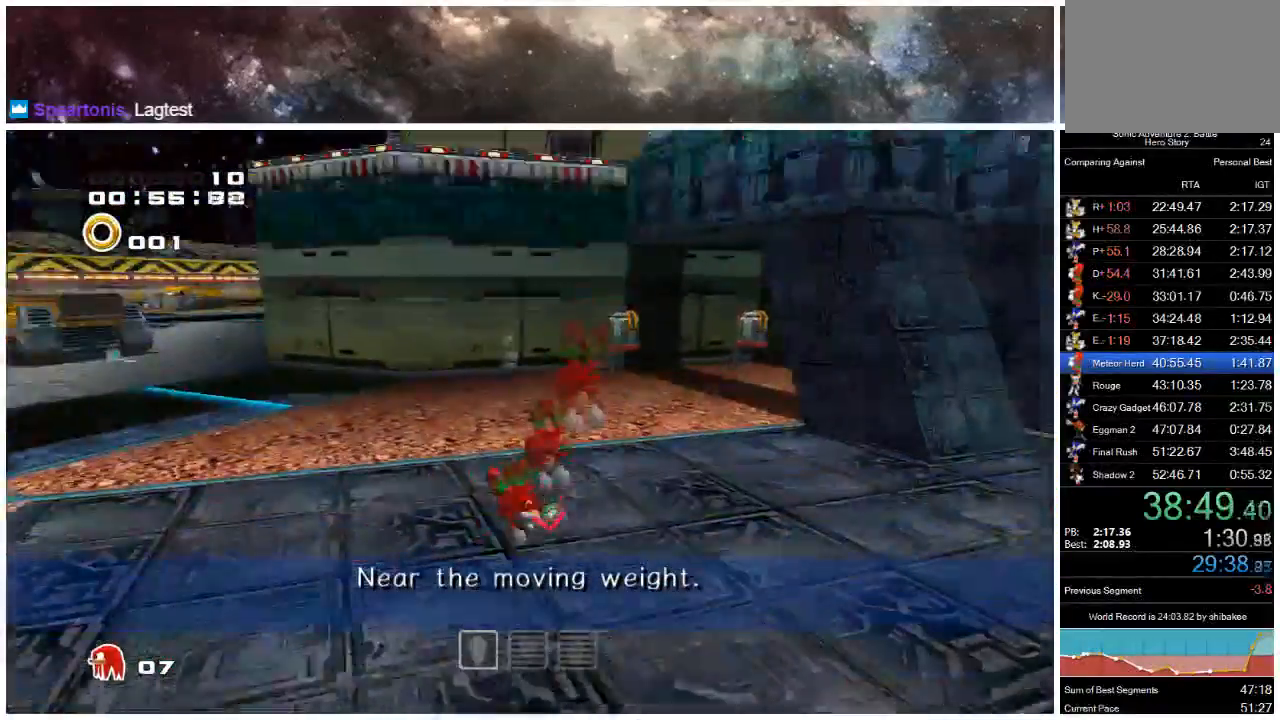
{"buttons": [], "left_stick": "up-left", "right_stick": "center", "events": [[17, "X", "up"], [83, "X", "down"], [217, "X", "up"]]}
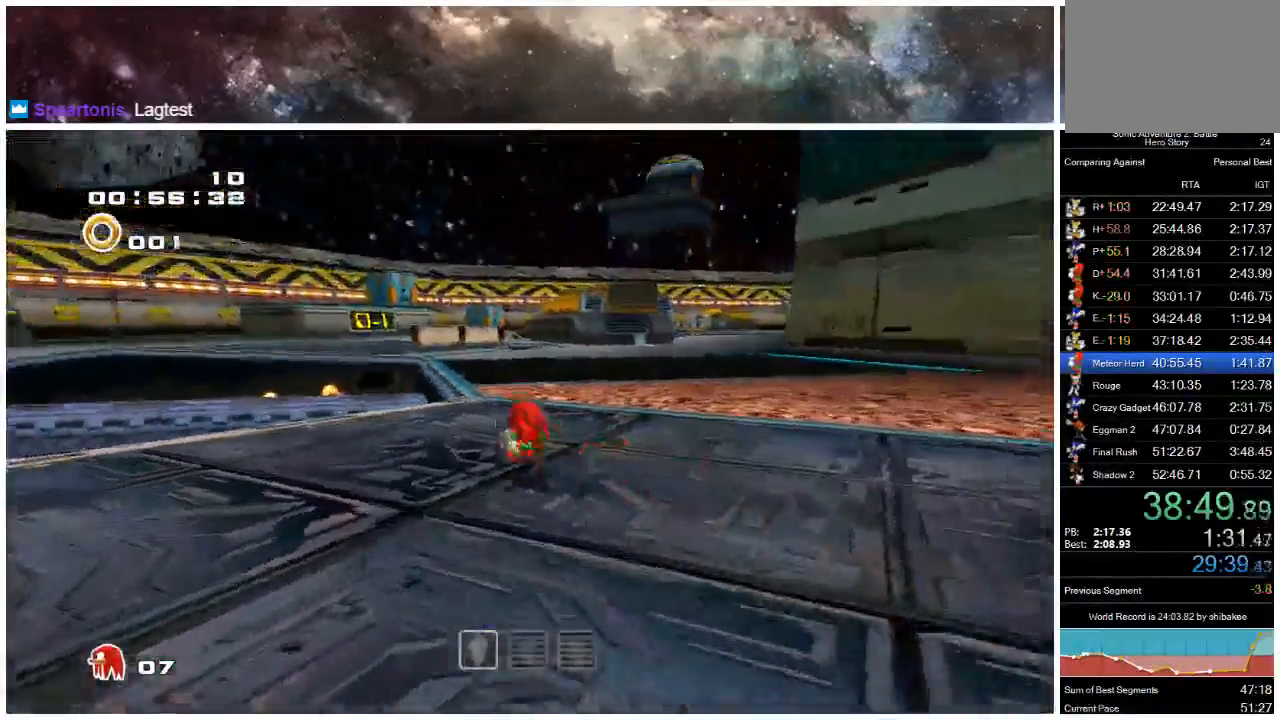
{"buttons": [], "left_stick": "up", "right_stick": "center", "events": [[117, "X", "down"], [283, "X", "up"], [467, "left_stick", "up"]]}
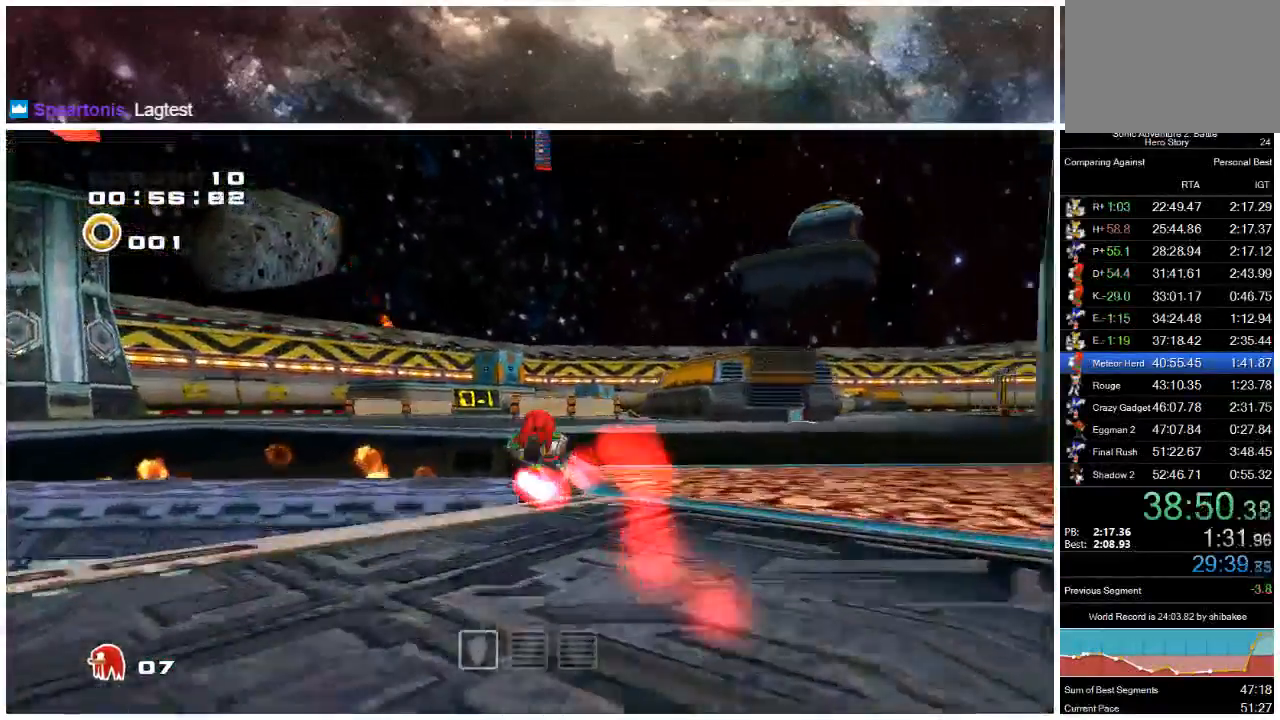
{"buttons": [], "left_stick": "up", "right_stick": "center", "events": []}
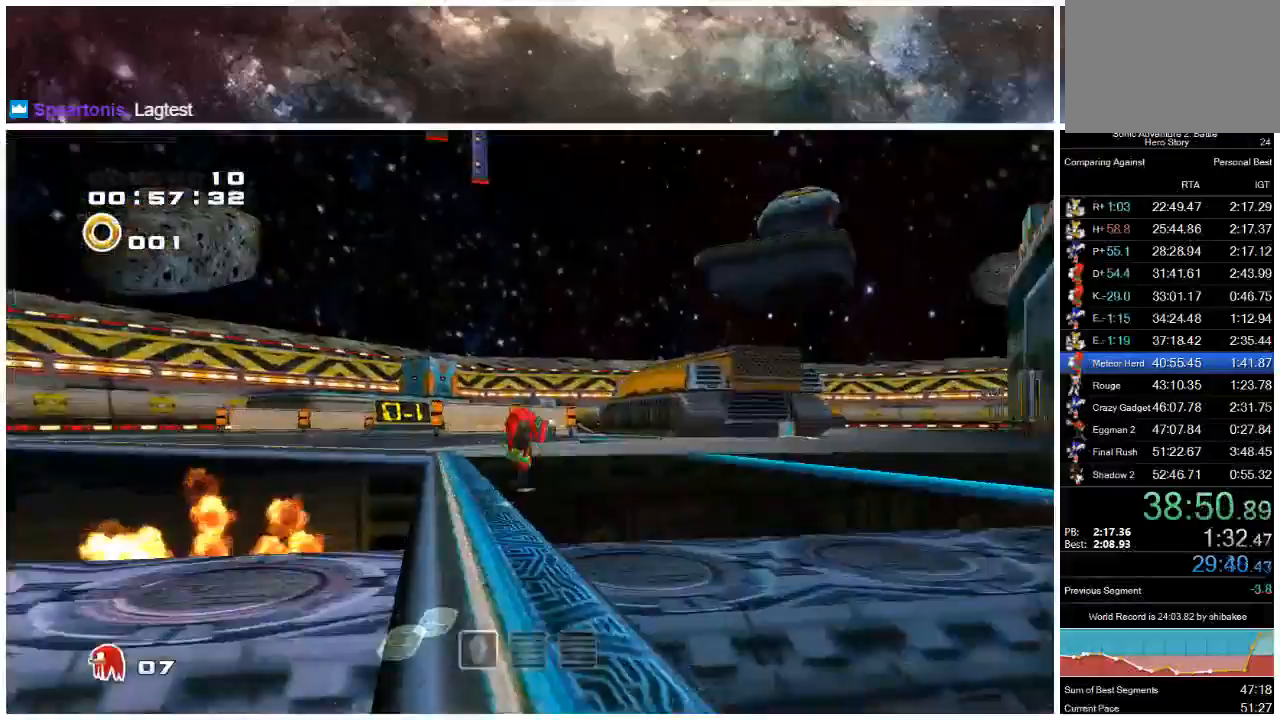
{"buttons": [], "left_stick": "up", "right_stick": "center", "events": []}
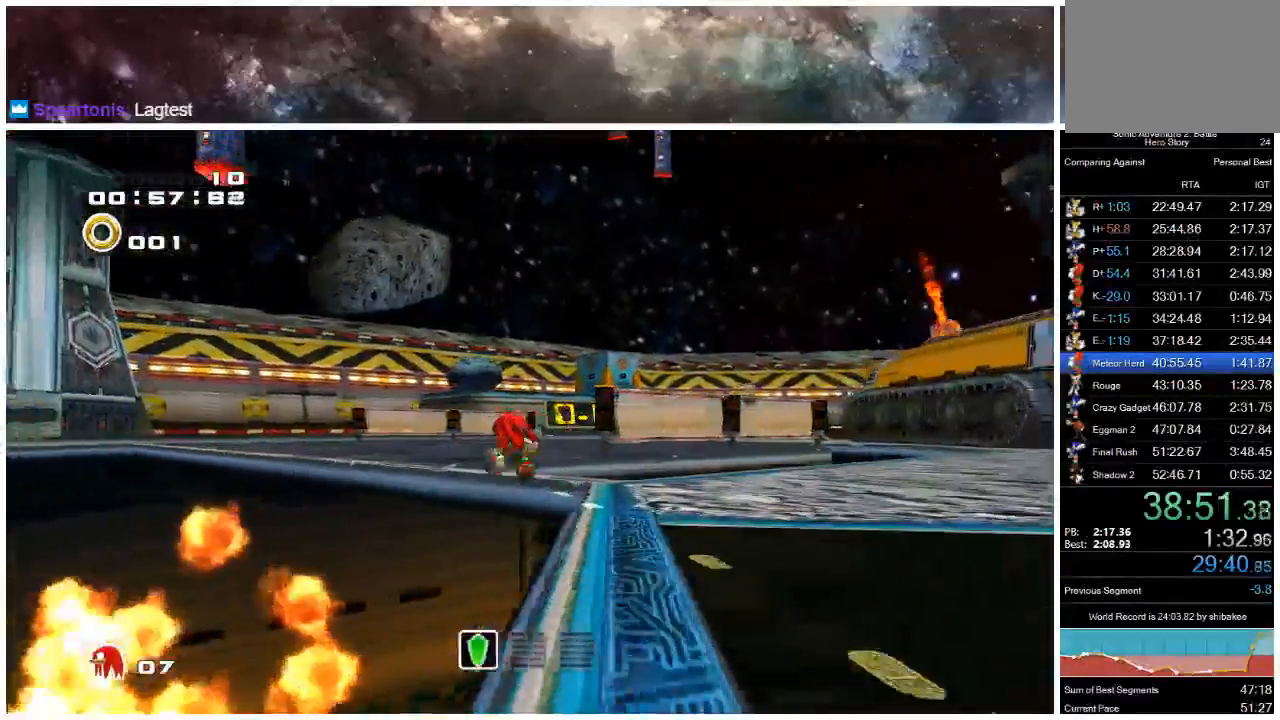
{"buttons": [], "left_stick": "up", "right_stick": "center", "events": []}
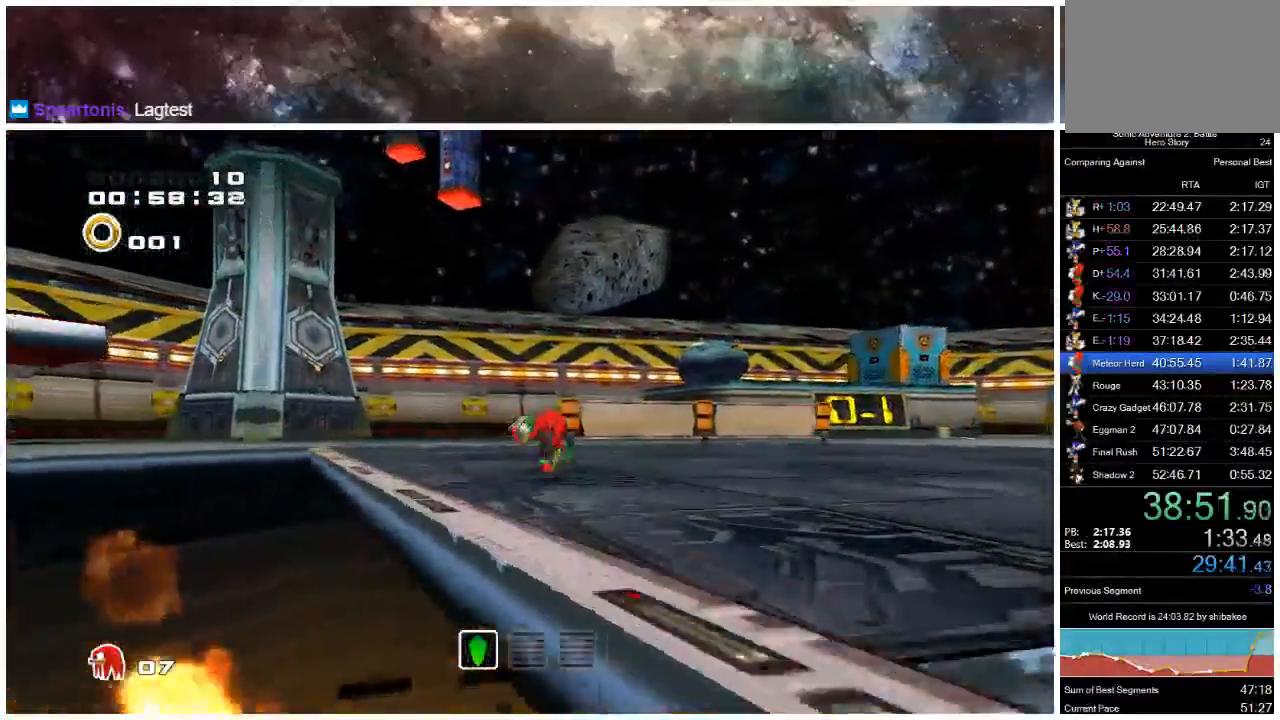
{"buttons": ["A"], "left_stick": "up", "right_stick": "center", "events": [[400, "A", "down"]]}
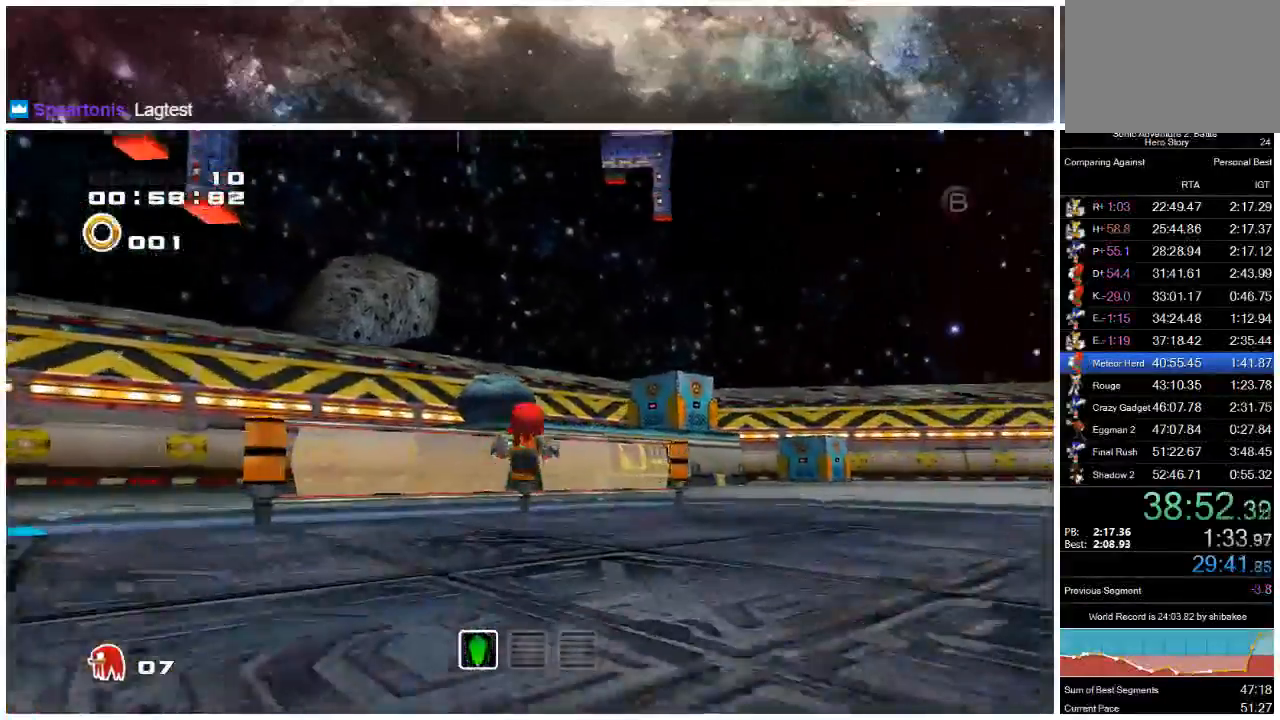
{"buttons": [], "left_stick": "up", "right_stick": "center", "events": [[250, "A", "up"], [350, "A", "down"], [483, "A", "up"]]}
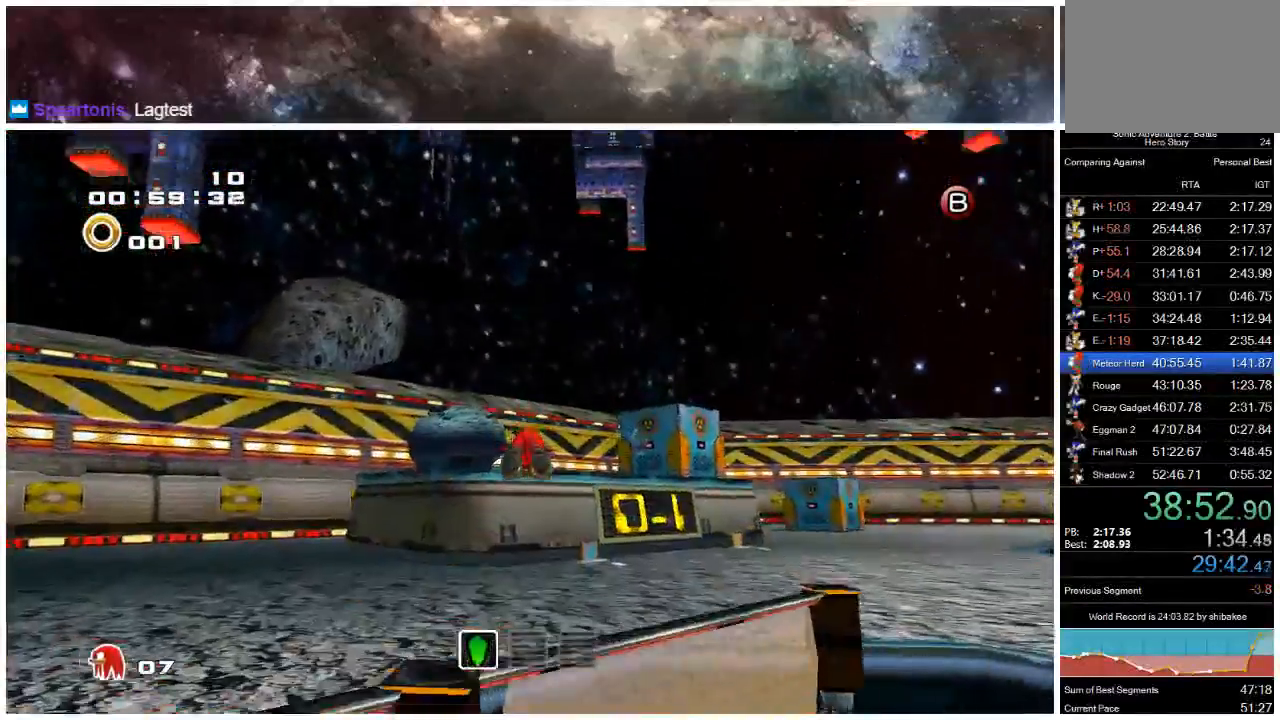
{"buttons": [], "left_stick": "up", "right_stick": "center", "events": []}
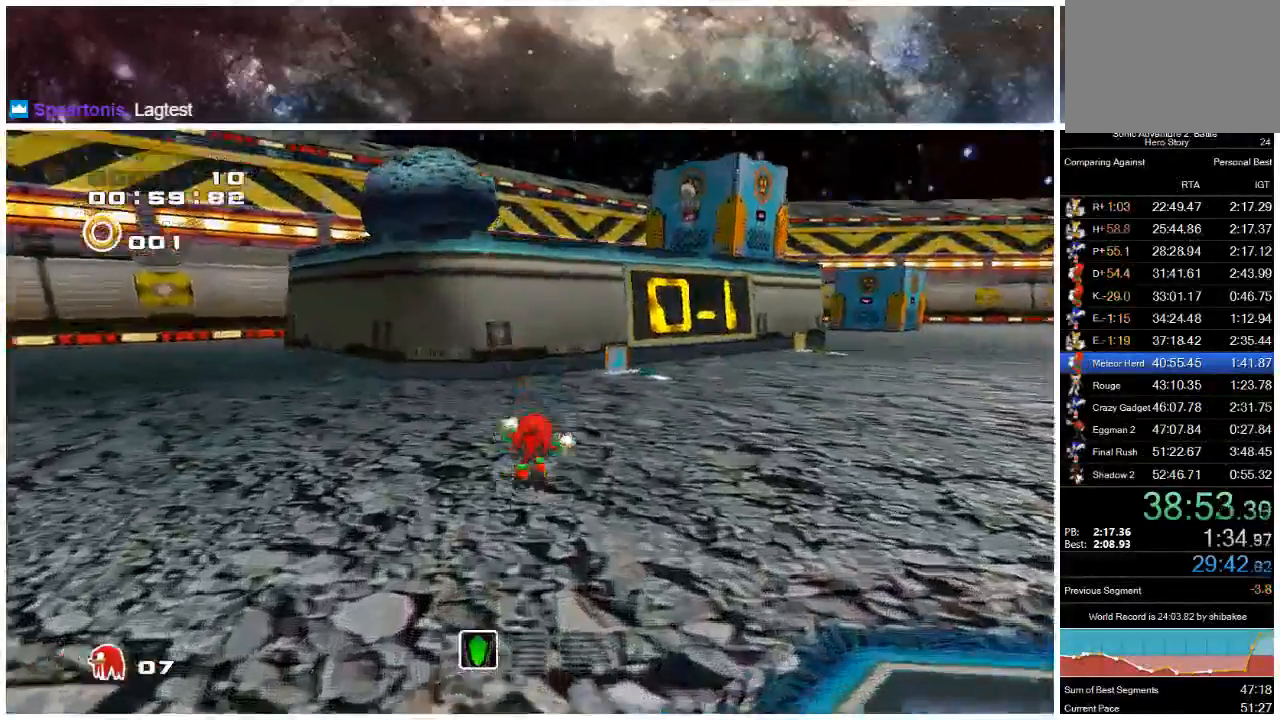
{"buttons": ["A"], "left_stick": "up", "right_stick": "center", "events": [[83, "A", "down"]]}
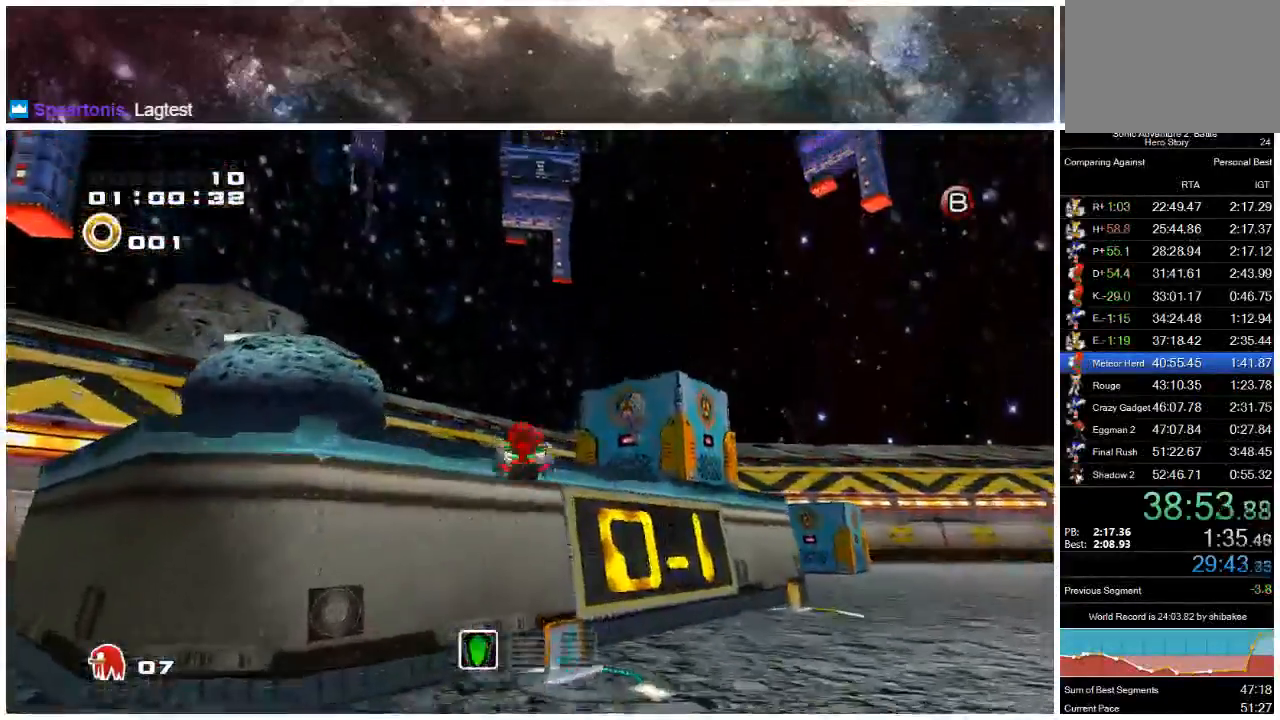
{"buttons": [], "left_stick": "up-right", "right_stick": "center", "events": [[400, "A", "up"], [467, "left_stick", "up-right"]]}
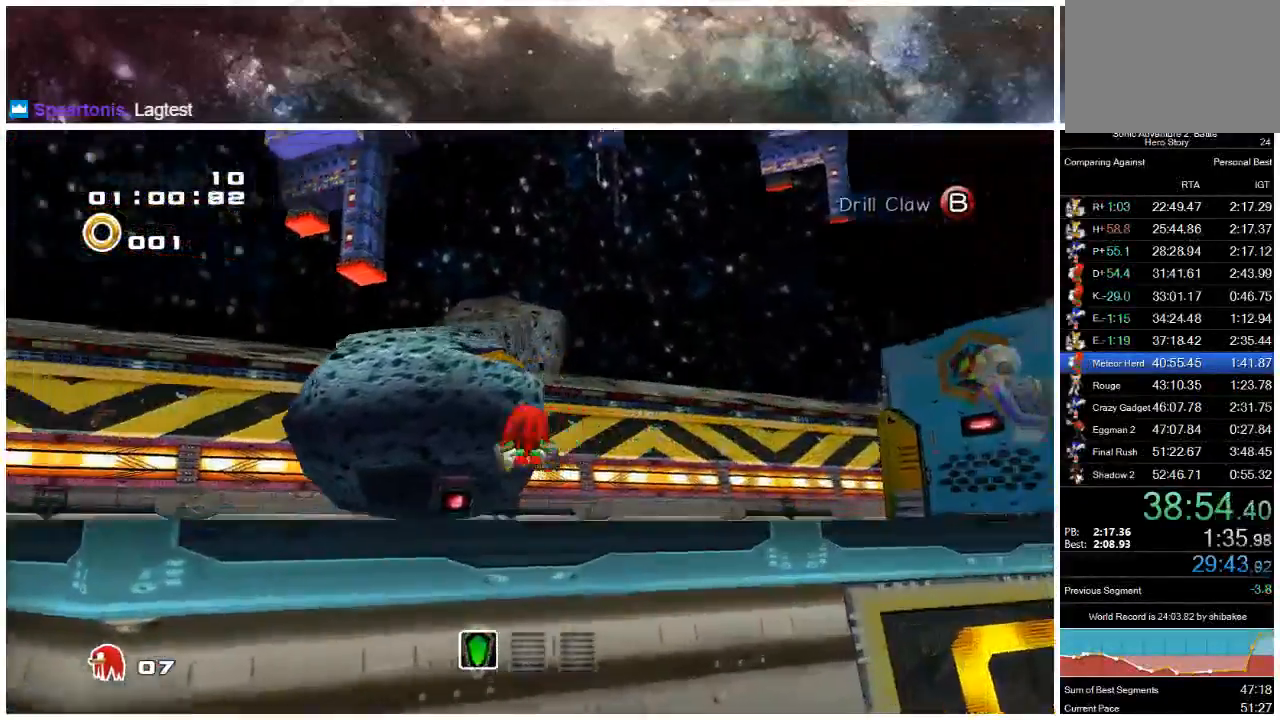
{"buttons": [], "left_stick": "up-right", "right_stick": "center", "events": []}
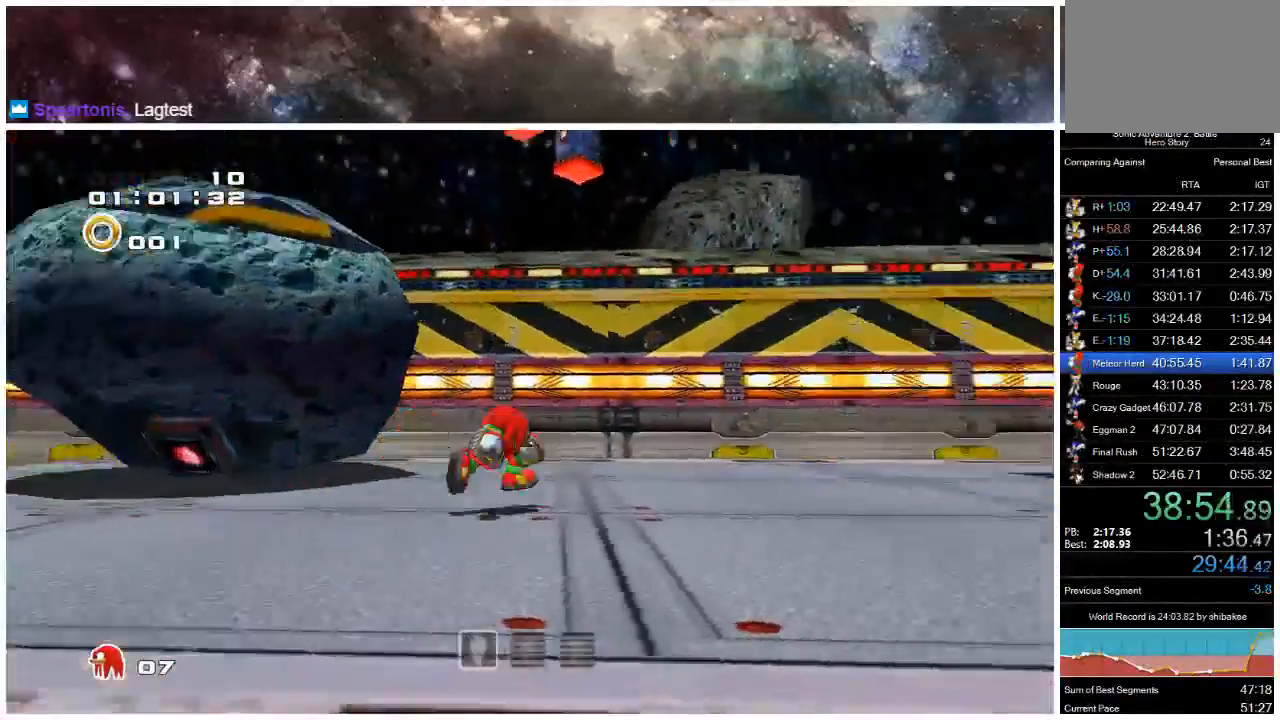
{"buttons": ["A"], "left_stick": "right", "right_stick": "center", "events": [[200, "A", "down"], [267, "A", "up"], [333, "A", "down"], [450, "left_stick", "right"]]}
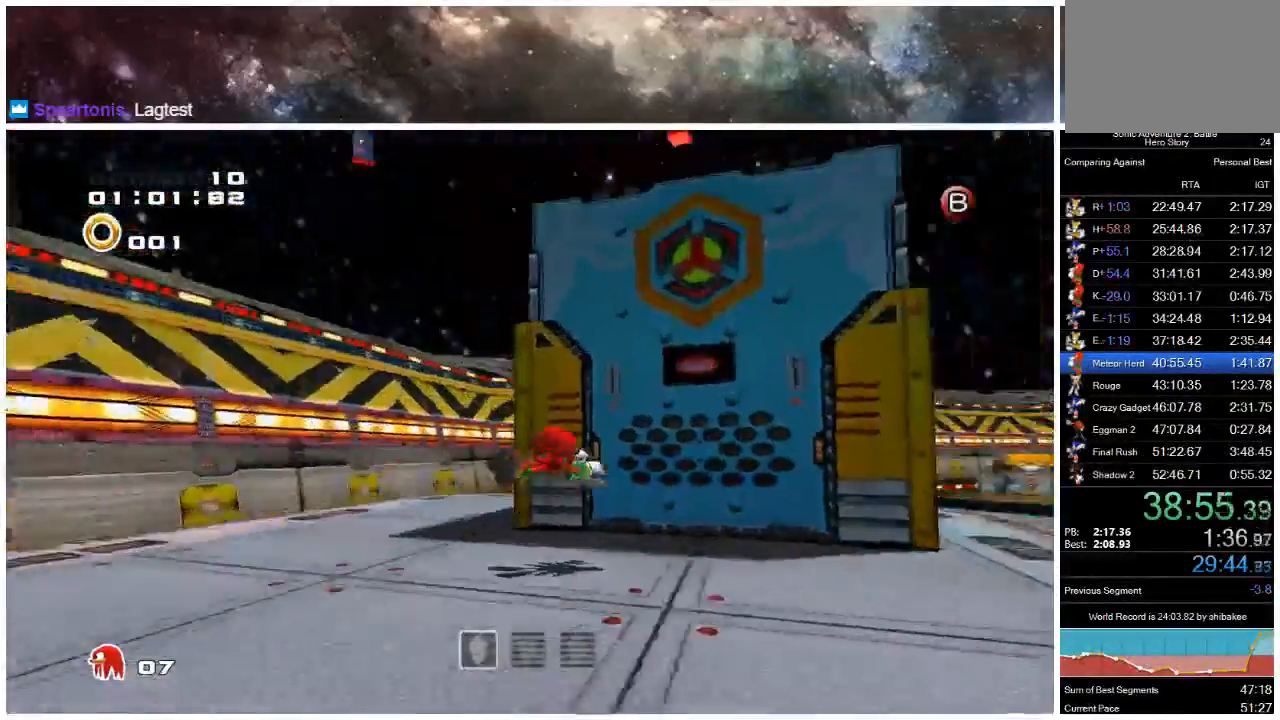
{"buttons": ["A"], "left_stick": "up-right", "right_stick": "center", "events": [[383, "left_stick", "up-right"]]}
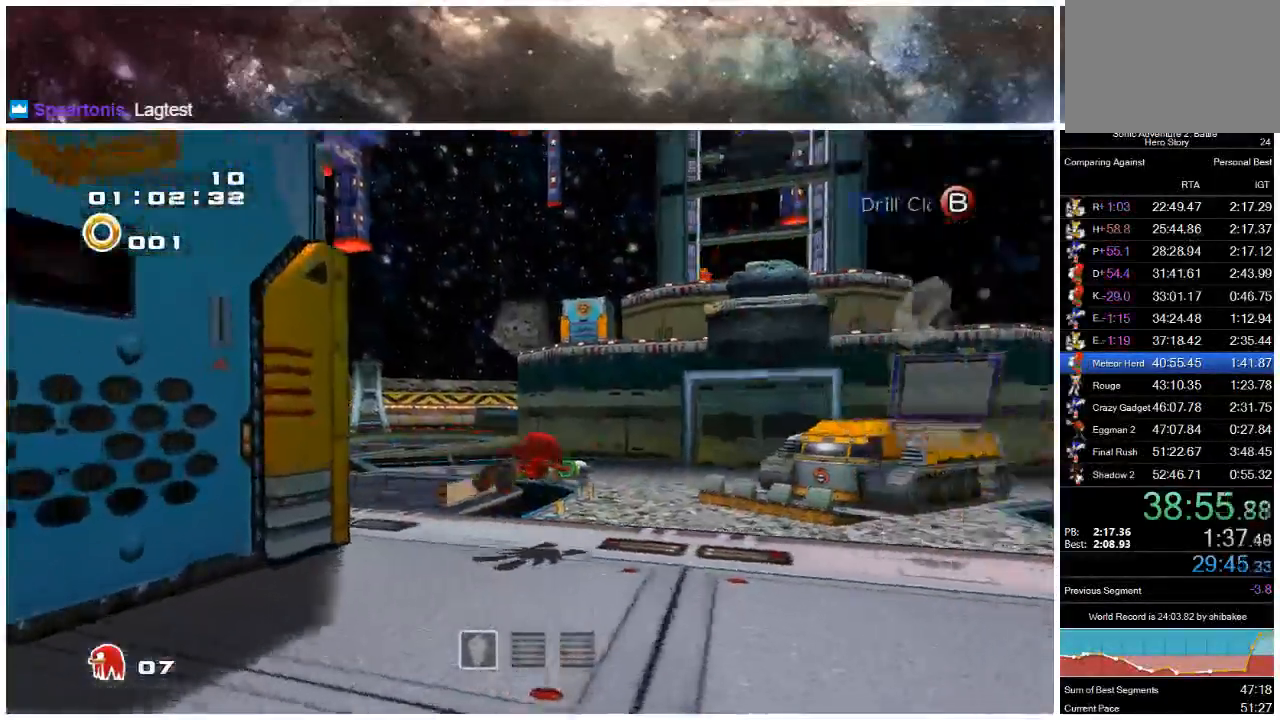
{"buttons": ["A"], "left_stick": "up-right", "right_stick": "center", "events": []}
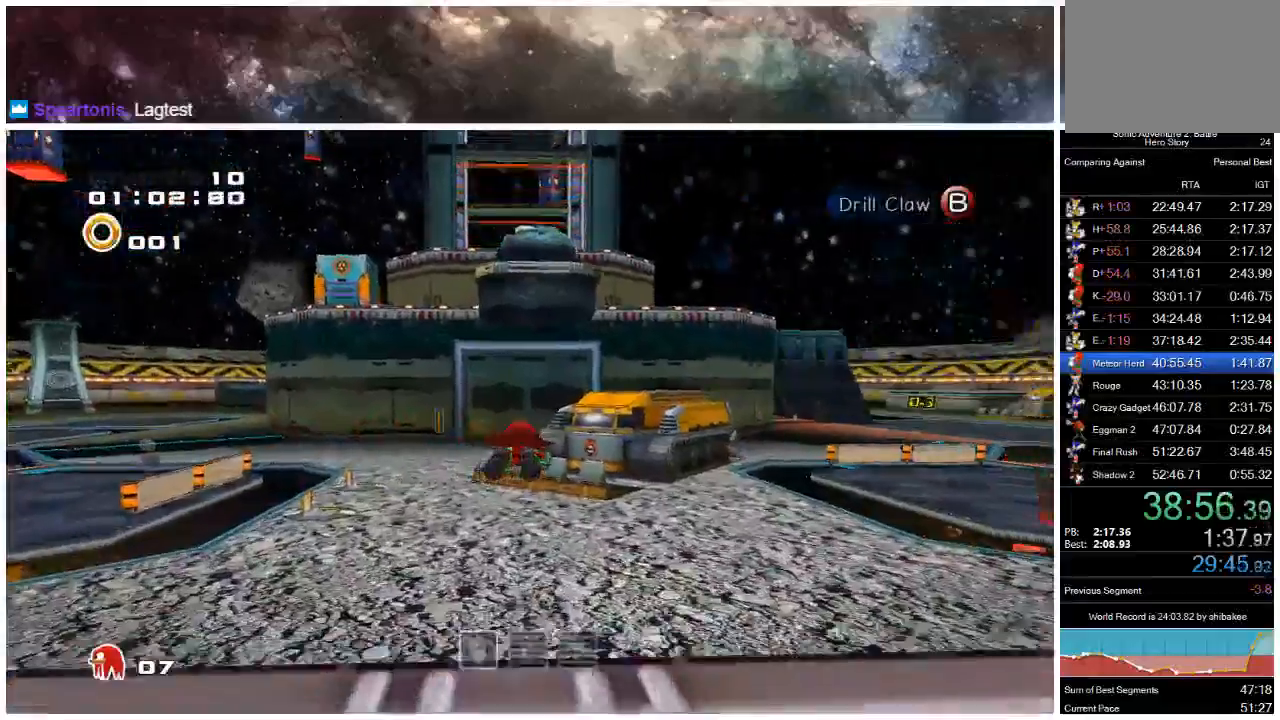
{"buttons": ["A"], "left_stick": "up-right", "right_stick": "center", "events": []}